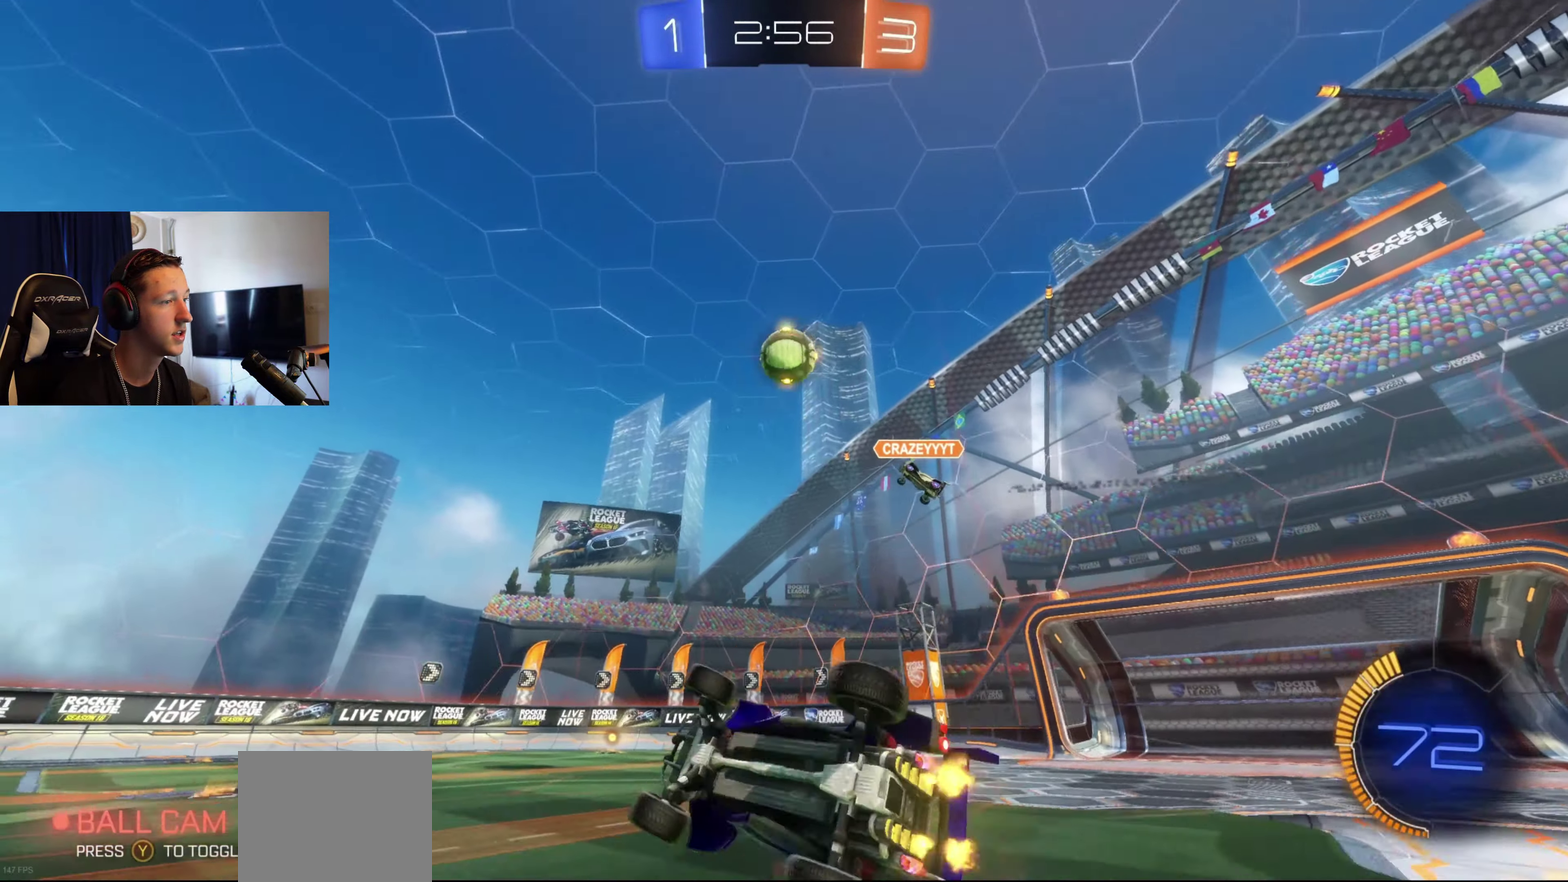
Gameplay with a controller (Xbox layout); each line is a JSON object with the inputs held at the frame after it. "events" lists button and stick changes between this image and that frame as [ms after this image, input, new state], when the widget could be followed in between.
{"buttons": ["R2"], "left_stick": "center", "right_stick": "center", "events": [[134, "L1", "up"], [167, "left_stick", "center"]]}
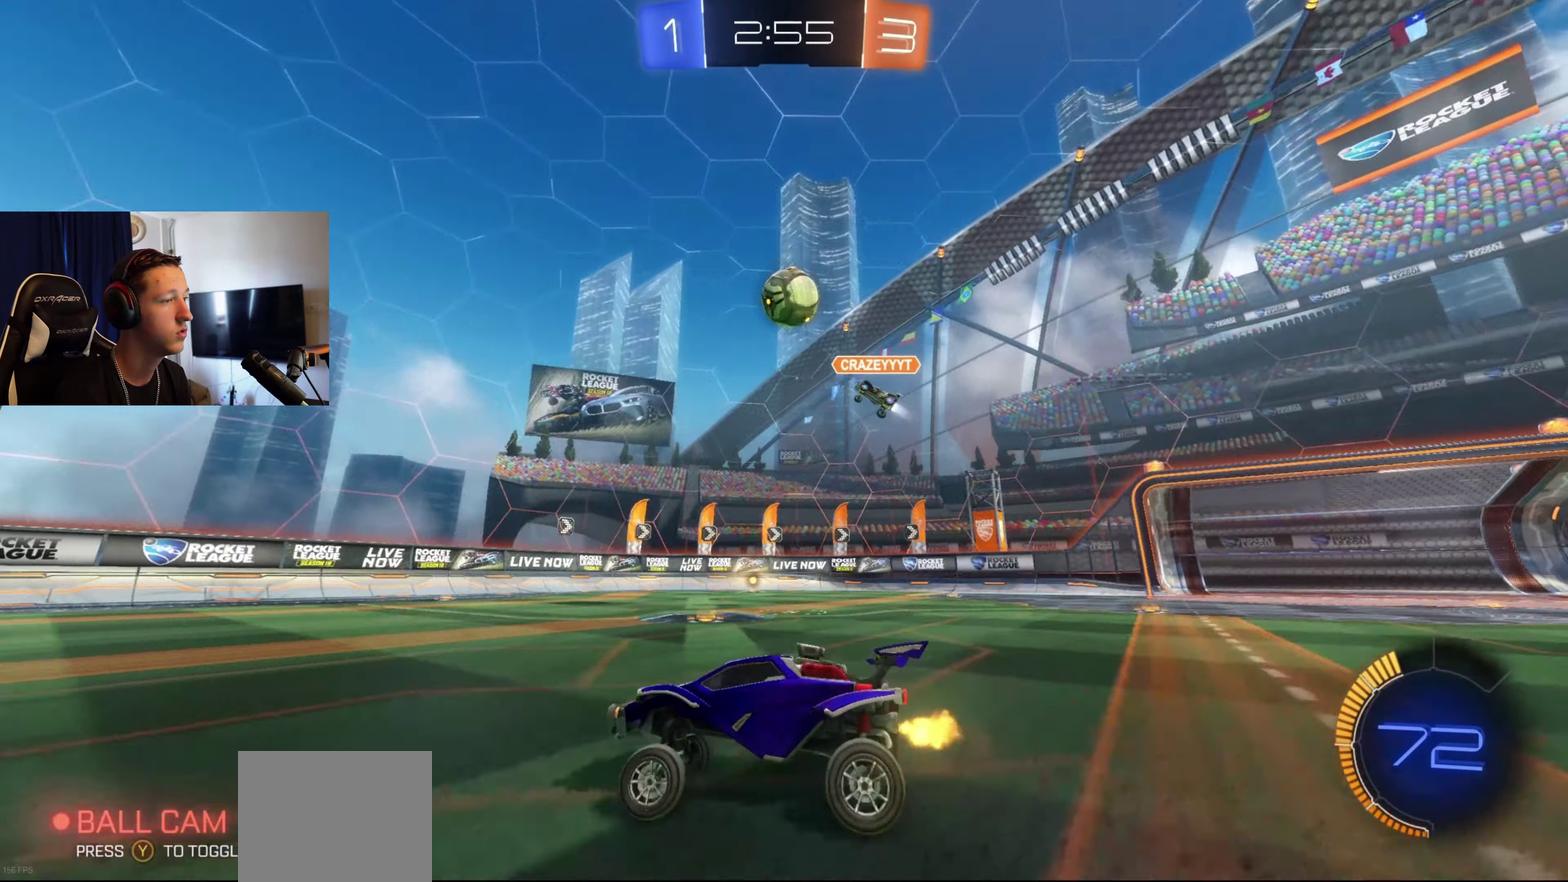
{"buttons": ["R2"], "left_stick": "center", "right_stick": "center", "events": [[33, "left_stick", "right"], [100, "Y", "down"], [133, "left_stick", "center"], [166, "Y", "up"]]}
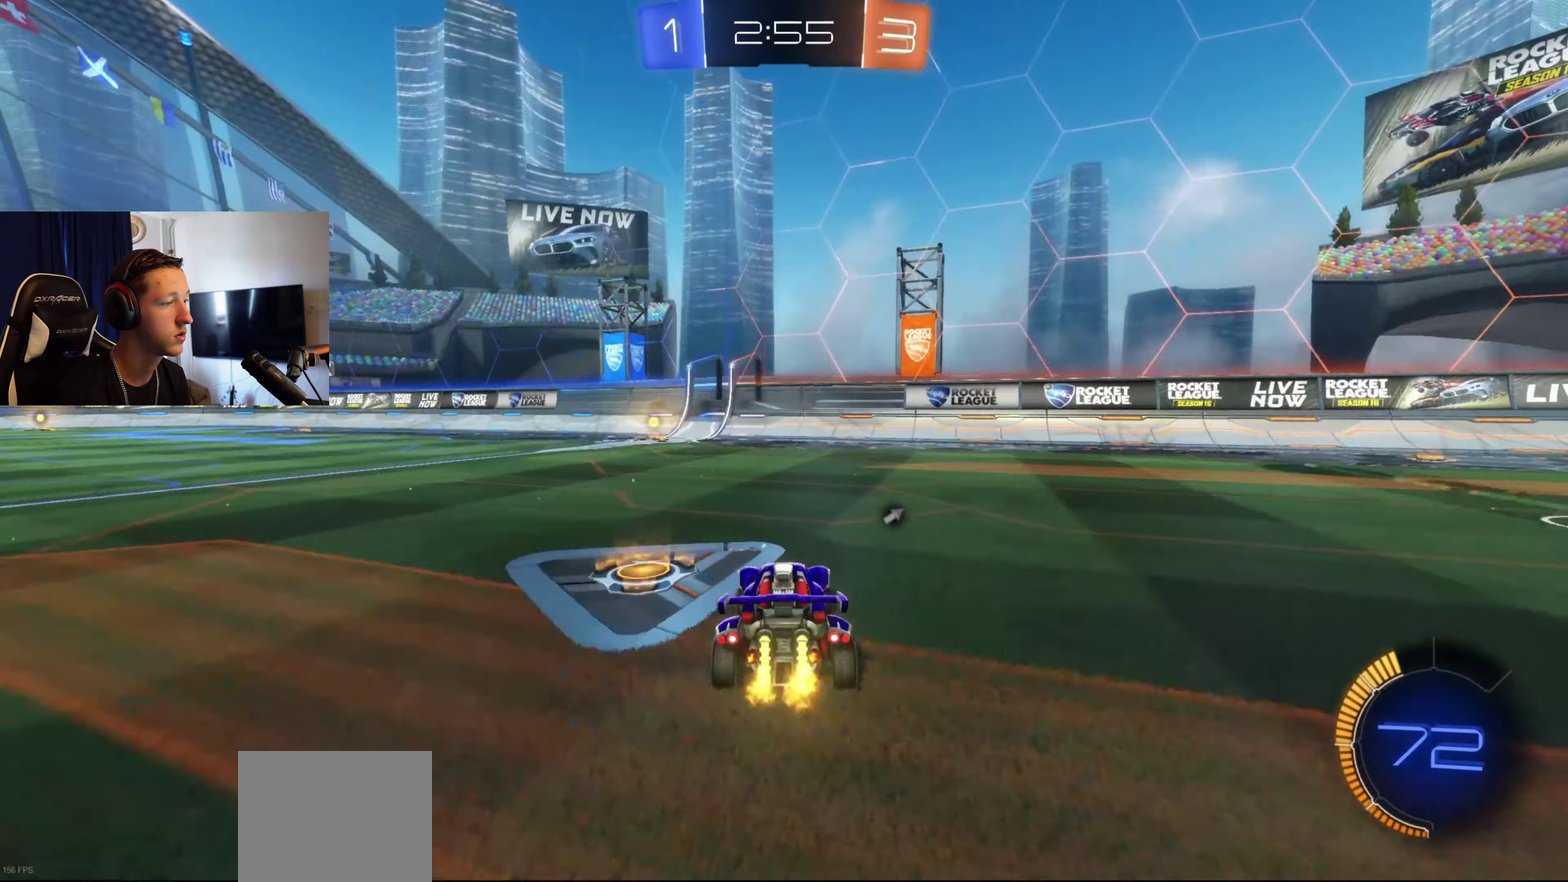
{"buttons": ["R2"], "left_stick": "center", "right_stick": "center", "events": [[33, "Y", "down"], [33, "left_stick", "down-left"], [100, "Y", "up"], [200, "left_stick", "center"]]}
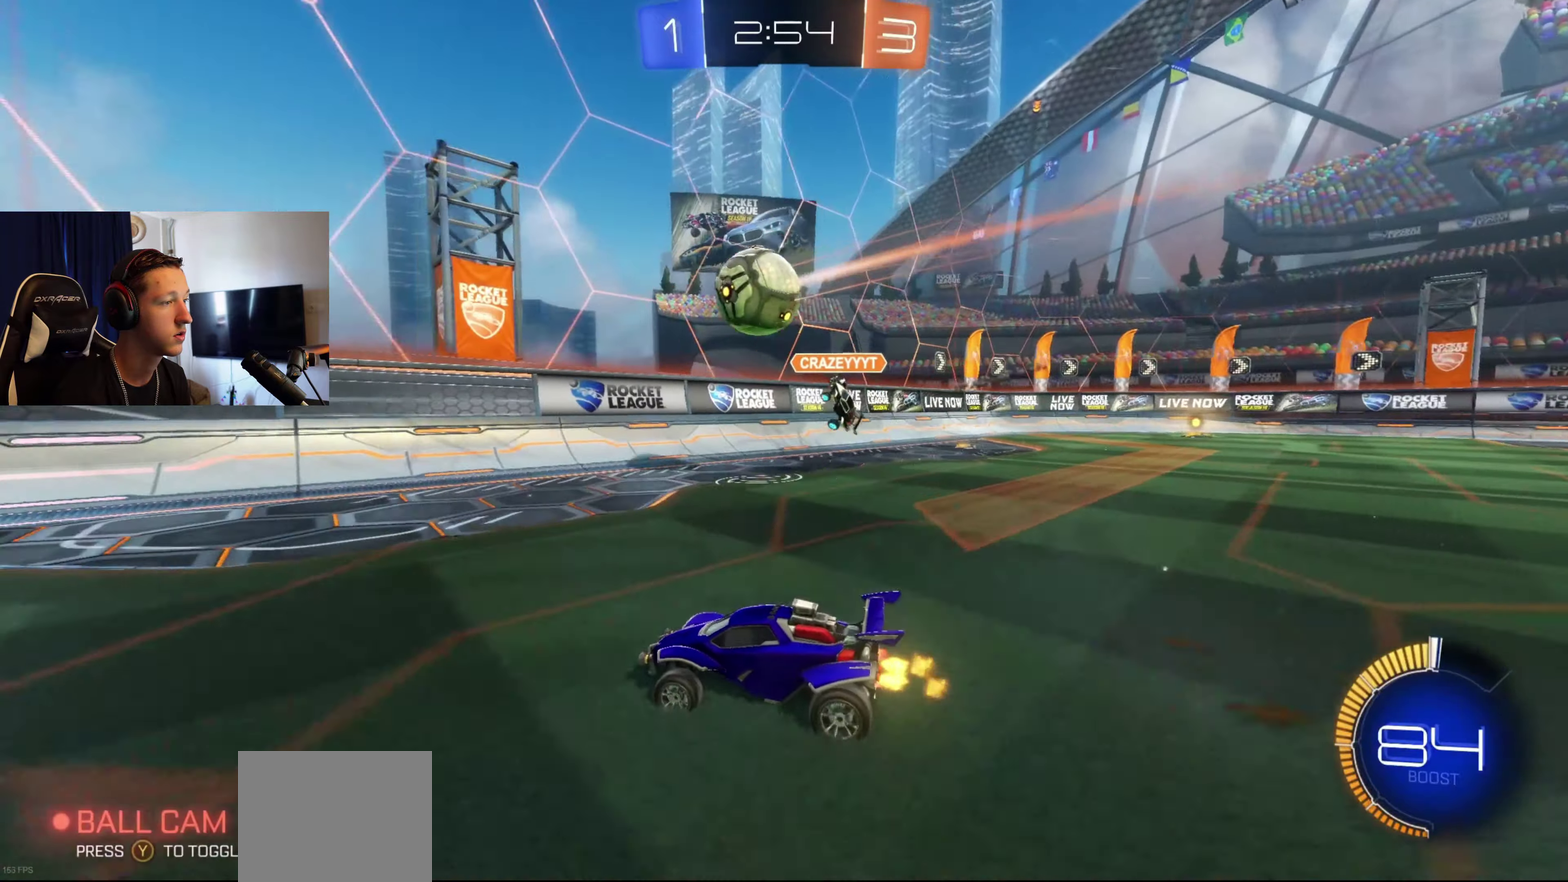
{"buttons": ["R2"], "left_stick": "left", "right_stick": "center", "events": [[333, "left_stick", "left"]]}
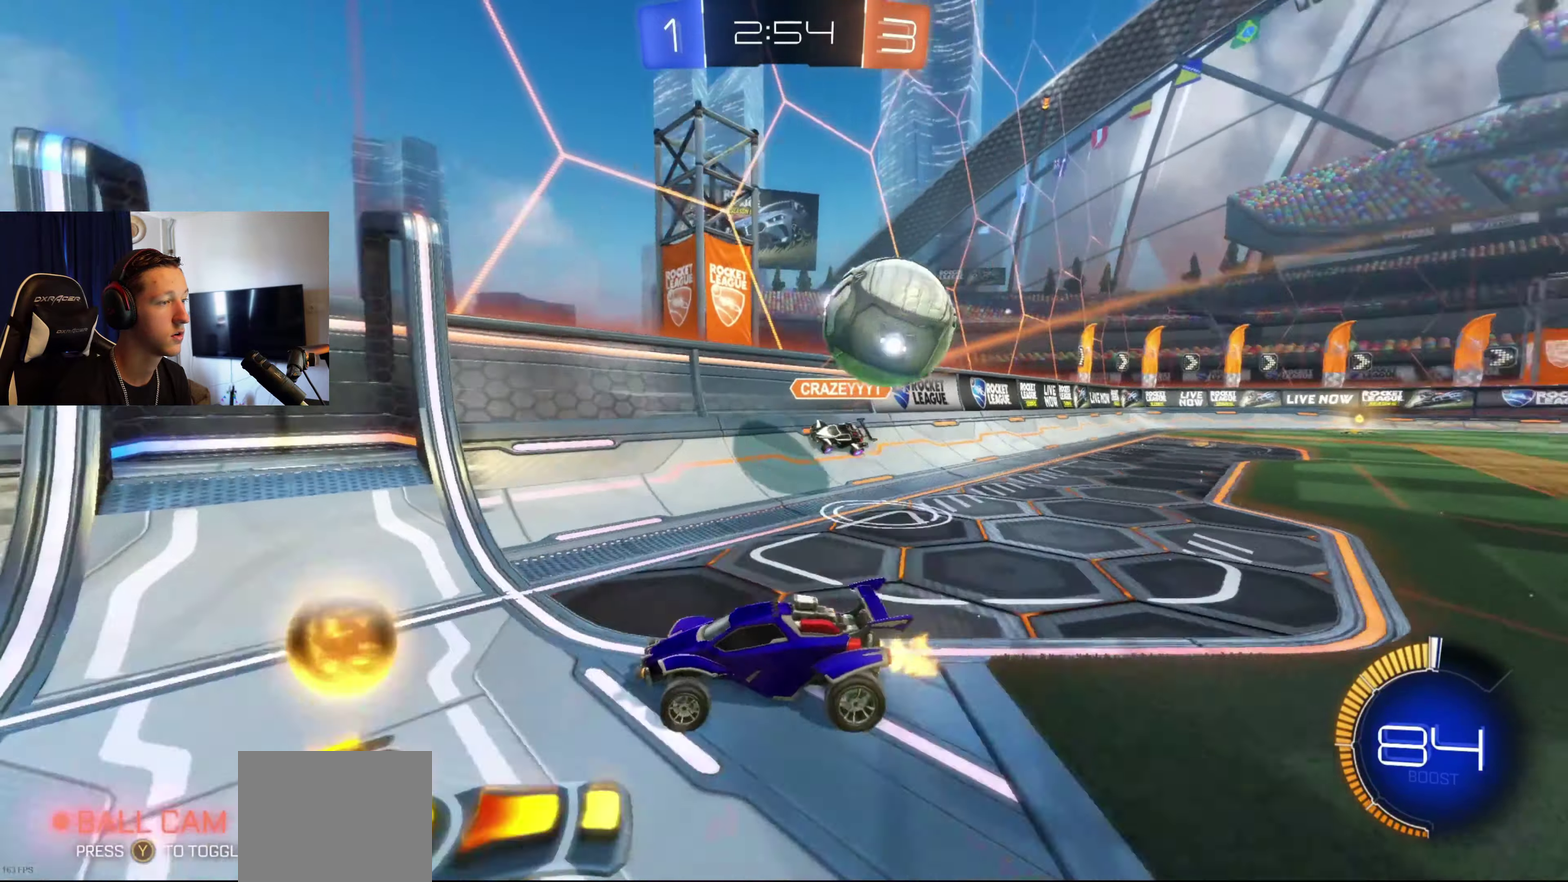
{"buttons": ["B", "R2"], "left_stick": "left", "right_stick": "center", "events": [[33, "X", "down"], [134, "X", "up"], [434, "B", "down"]]}
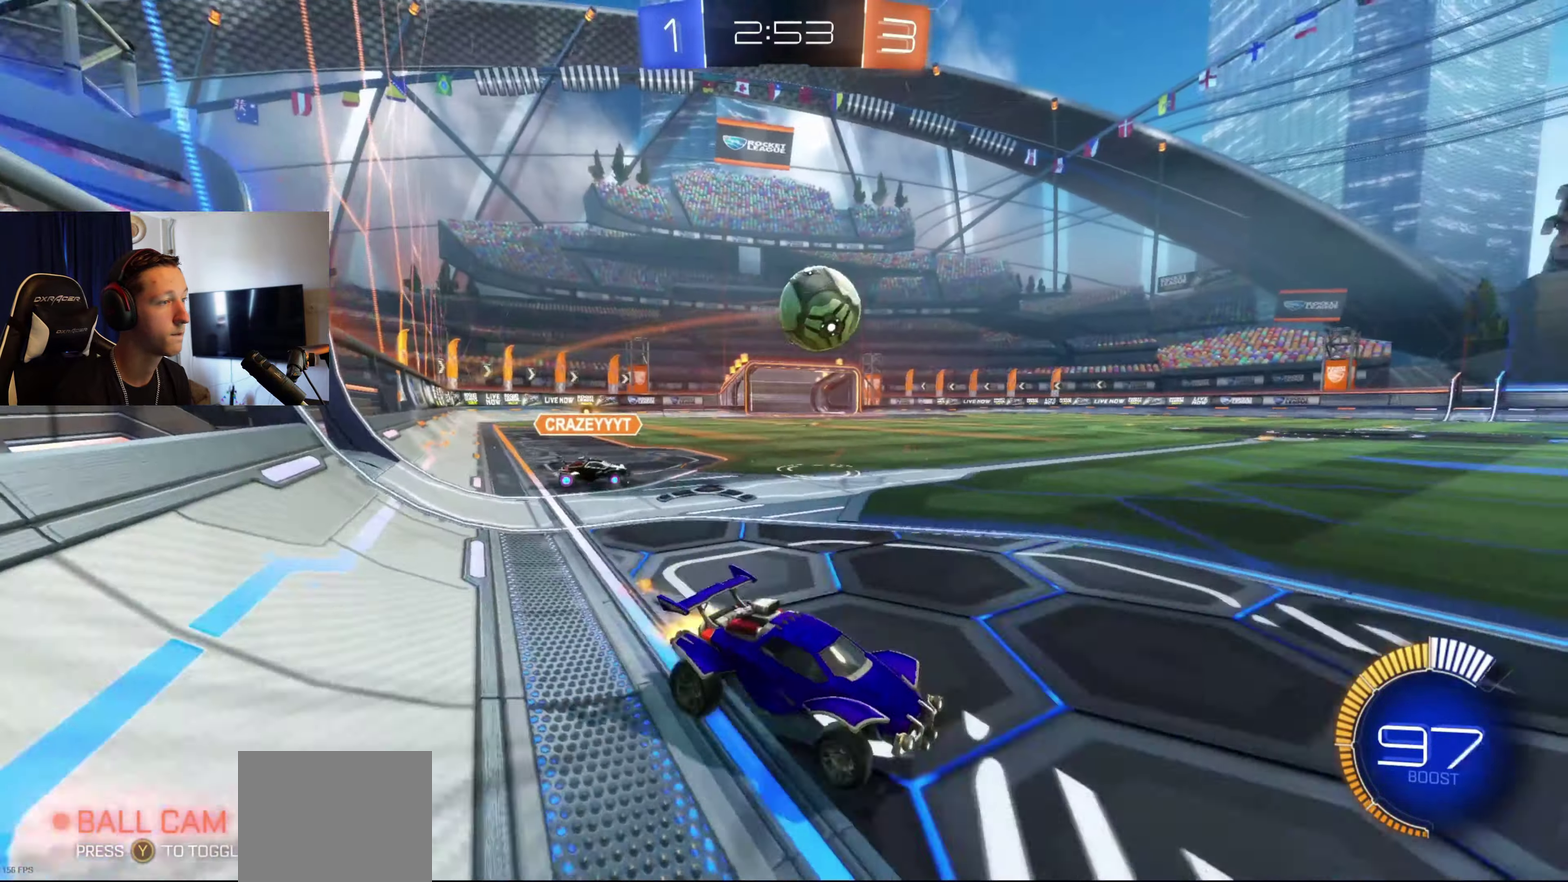
{"buttons": ["B", "R2"], "left_stick": "left", "right_stick": "center", "events": [[33, "B", "up"], [233, "B", "down"]]}
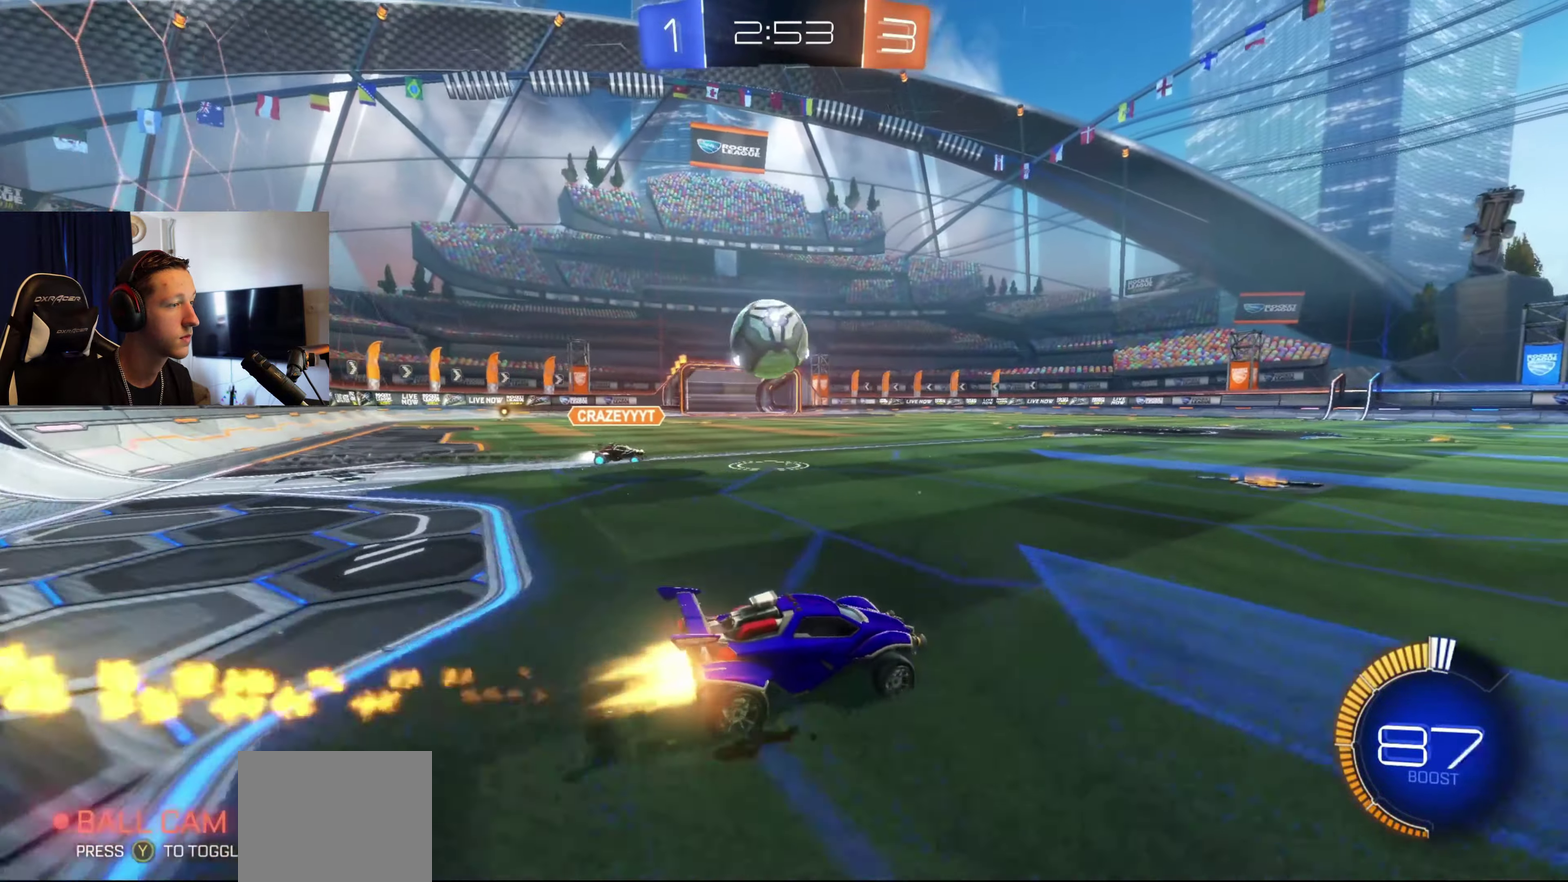
{"buttons": ["A", "L1", "R2"], "left_stick": "left", "right_stick": "center", "events": [[67, "left_stick", "center"], [167, "left_stick", "left"], [234, "A", "down"], [334, "A", "up"], [334, "B", "up"], [334, "L1", "down"], [334, "R2", "up"], [400, "A", "down"], [434, "R2", "down"]]}
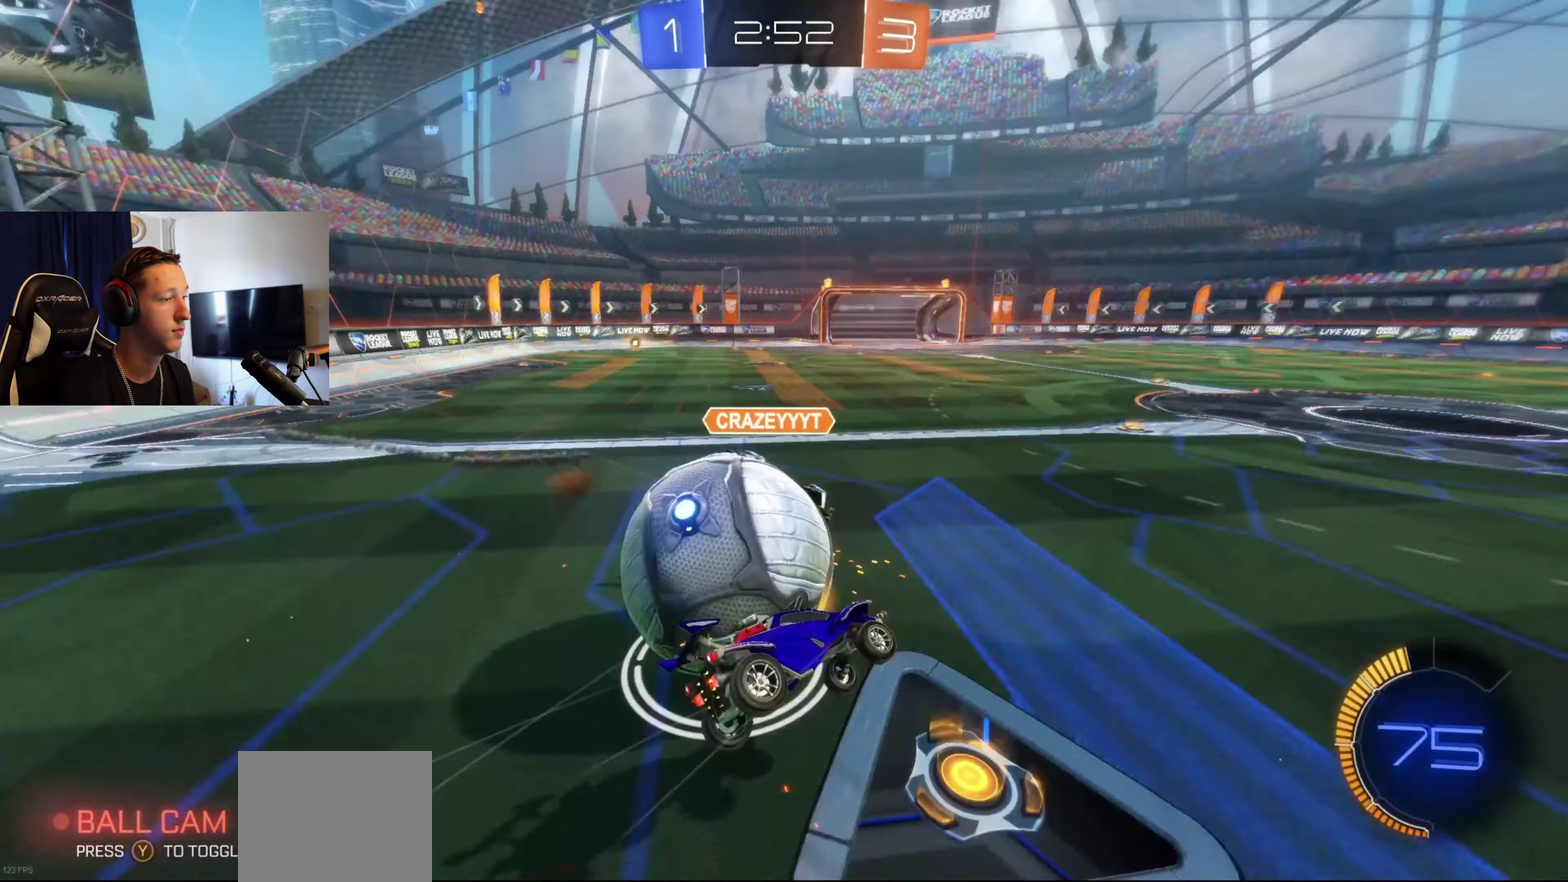
{"buttons": ["L1", "R2"], "left_stick": "down-right", "right_stick": "center", "events": [[133, "A", "up"], [266, "left_stick", "center"], [400, "left_stick", "down-right"]]}
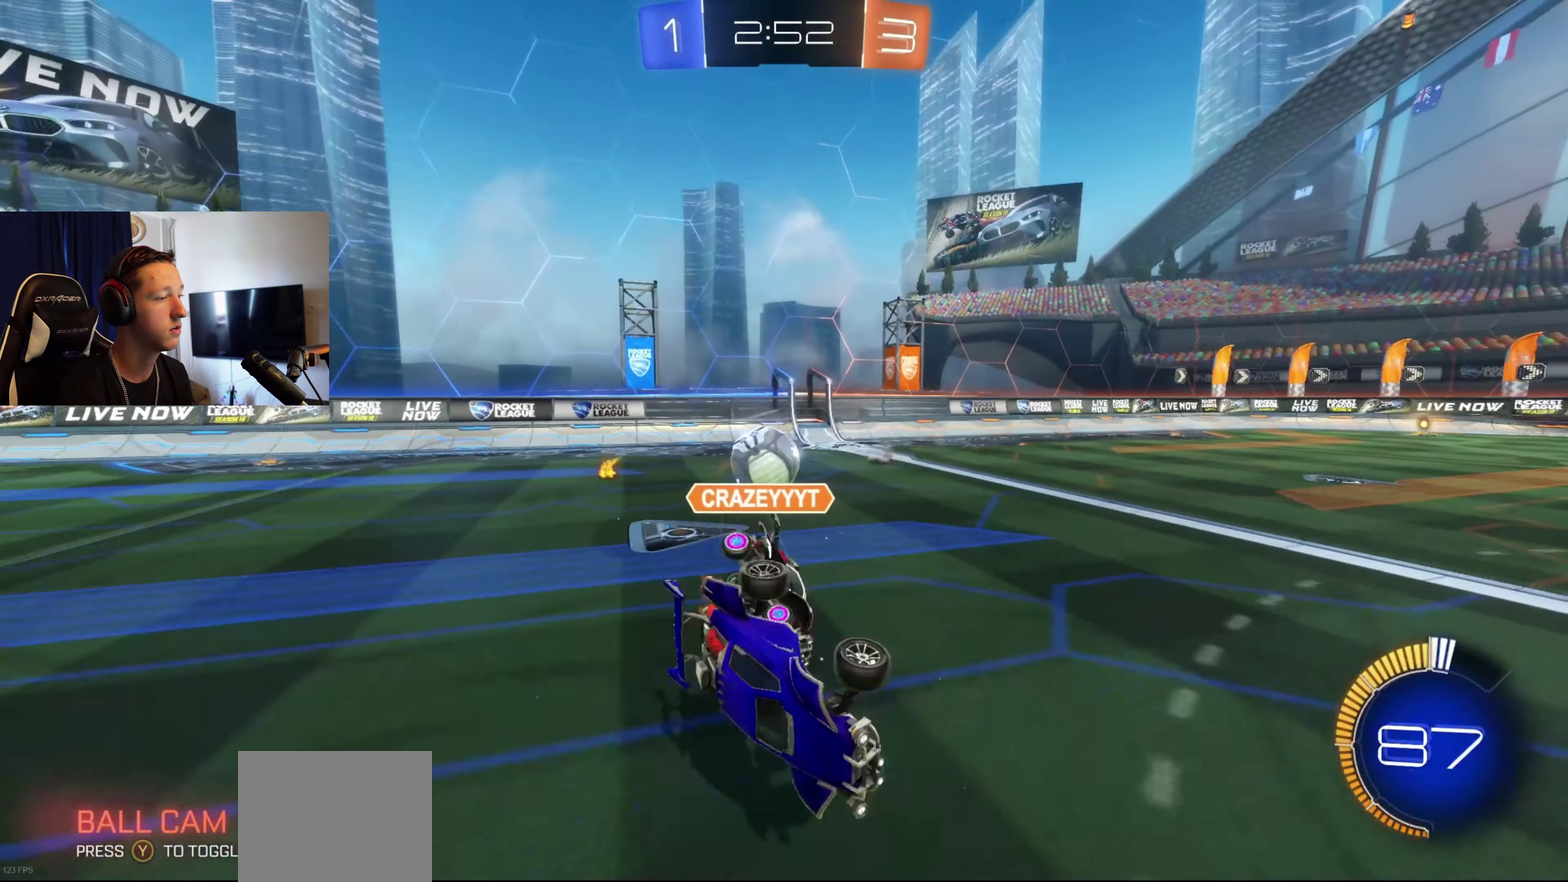
{"buttons": ["R2"], "left_stick": "right", "right_stick": "center", "events": [[67, "X", "down"], [100, "L1", "up"], [200, "X", "up"], [367, "left_stick", "right"]]}
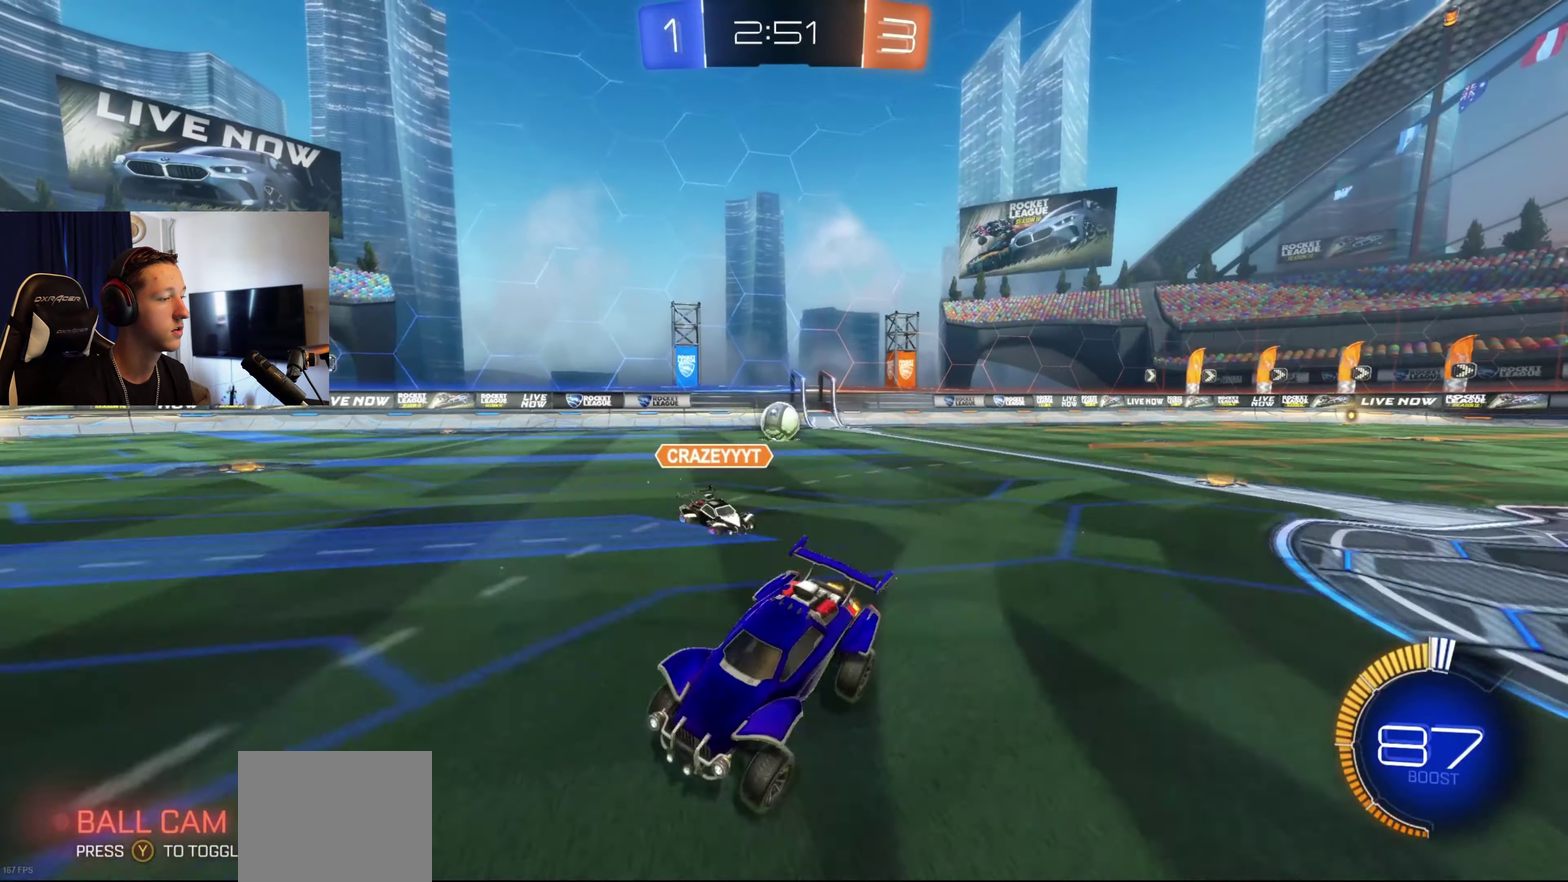
{"buttons": ["R2"], "left_stick": "right", "right_stick": "center", "events": []}
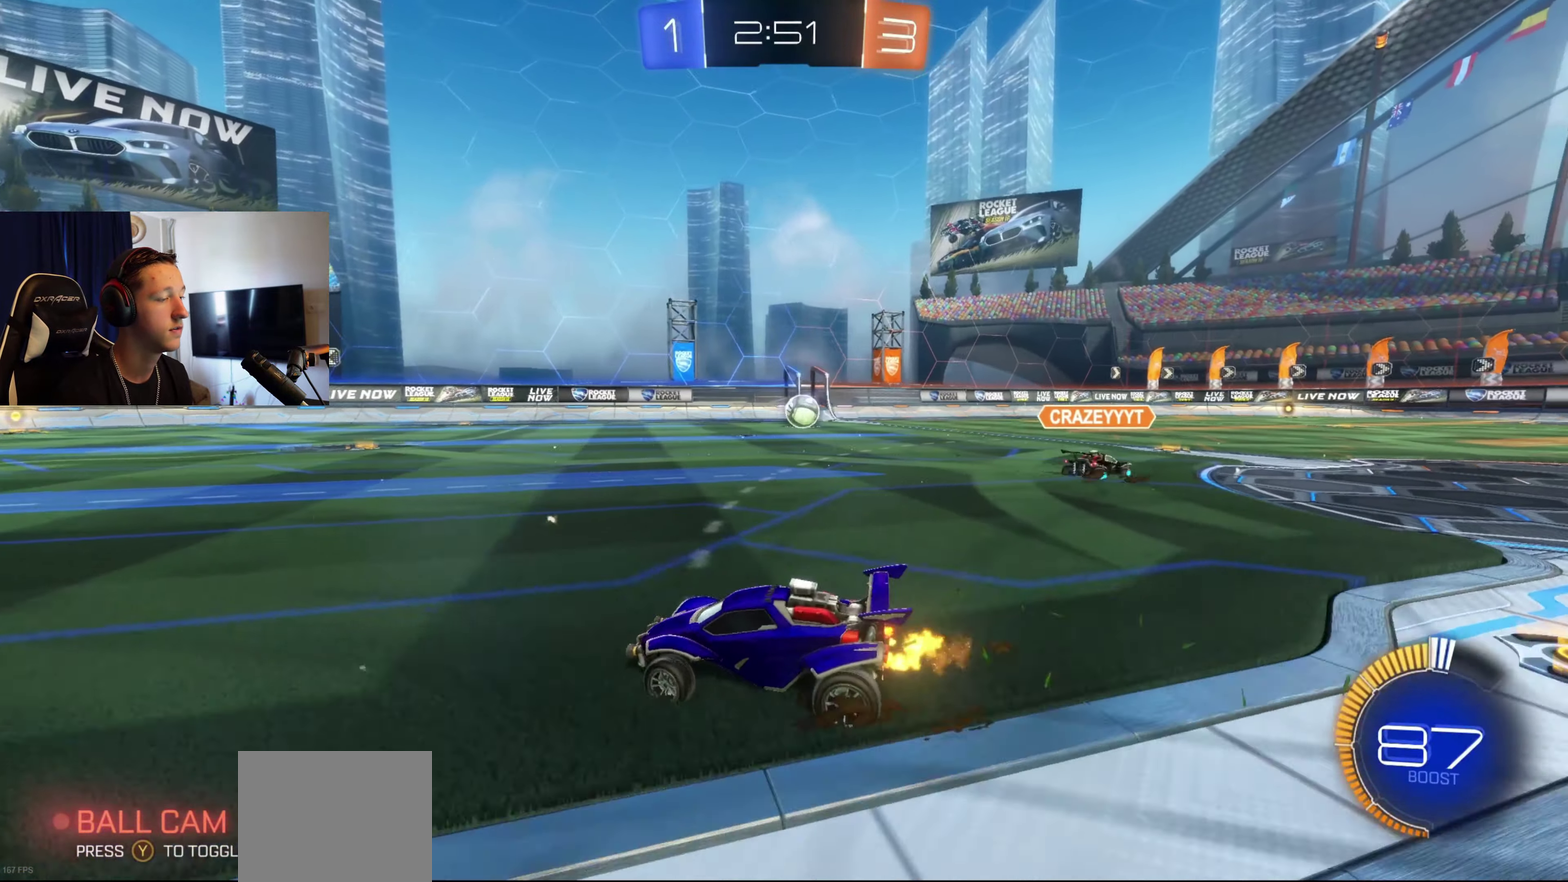
{"buttons": ["R2"], "left_stick": "right", "right_stick": "center", "events": []}
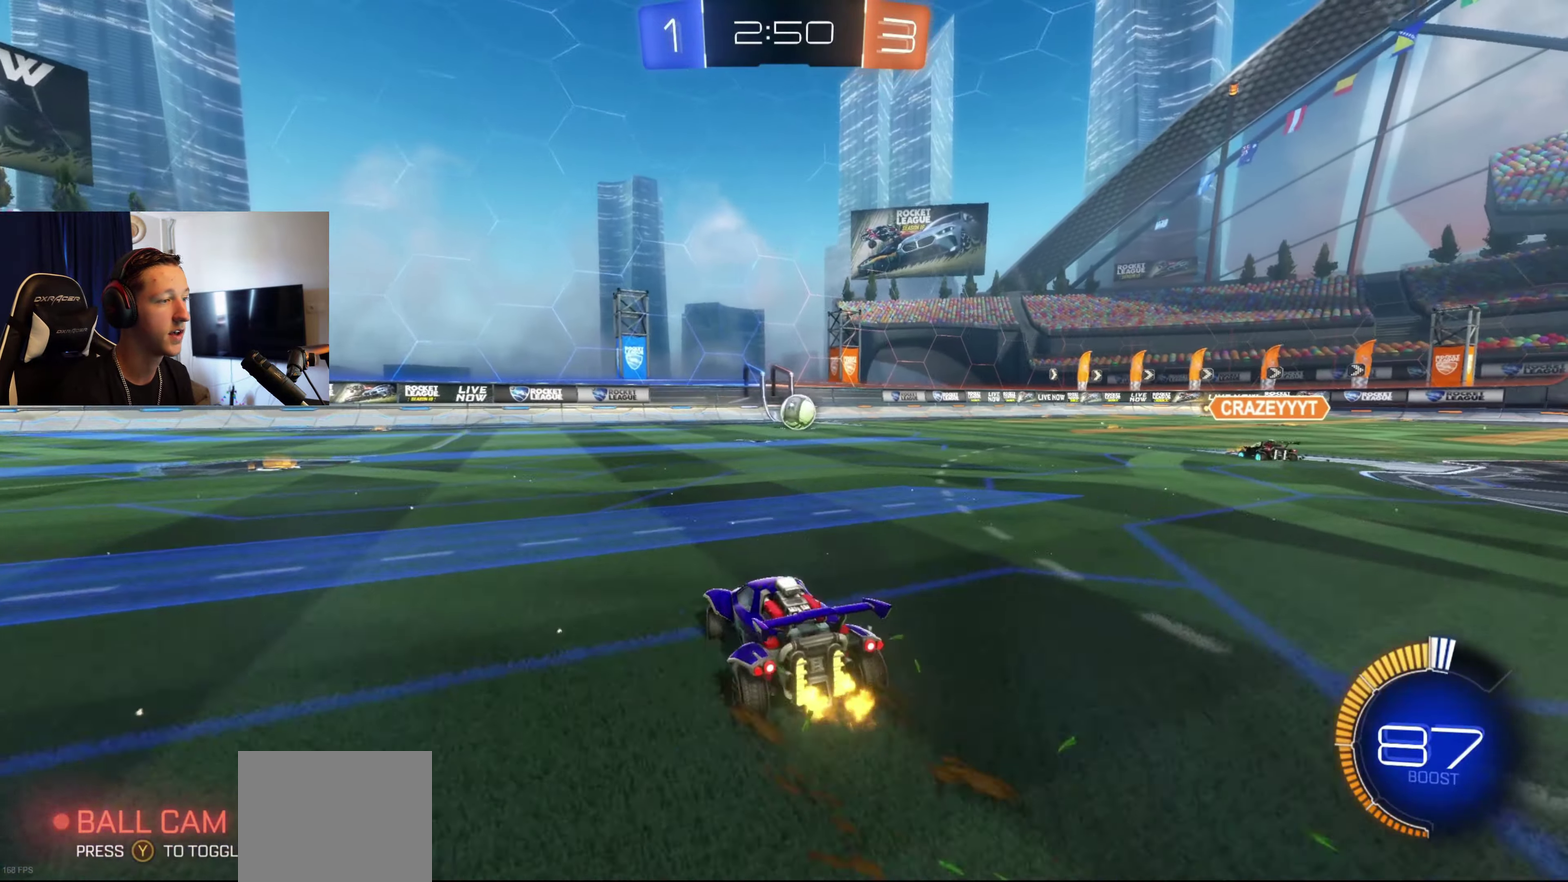
{"buttons": ["L1", "R2"], "left_stick": "down", "right_stick": "center", "events": [[166, "A", "down"], [266, "A", "up"], [266, "left_stick", "up"], [333, "A", "down"], [333, "L1", "down"], [367, "left_stick", "left"], [467, "A", "up"], [467, "left_stick", "down"]]}
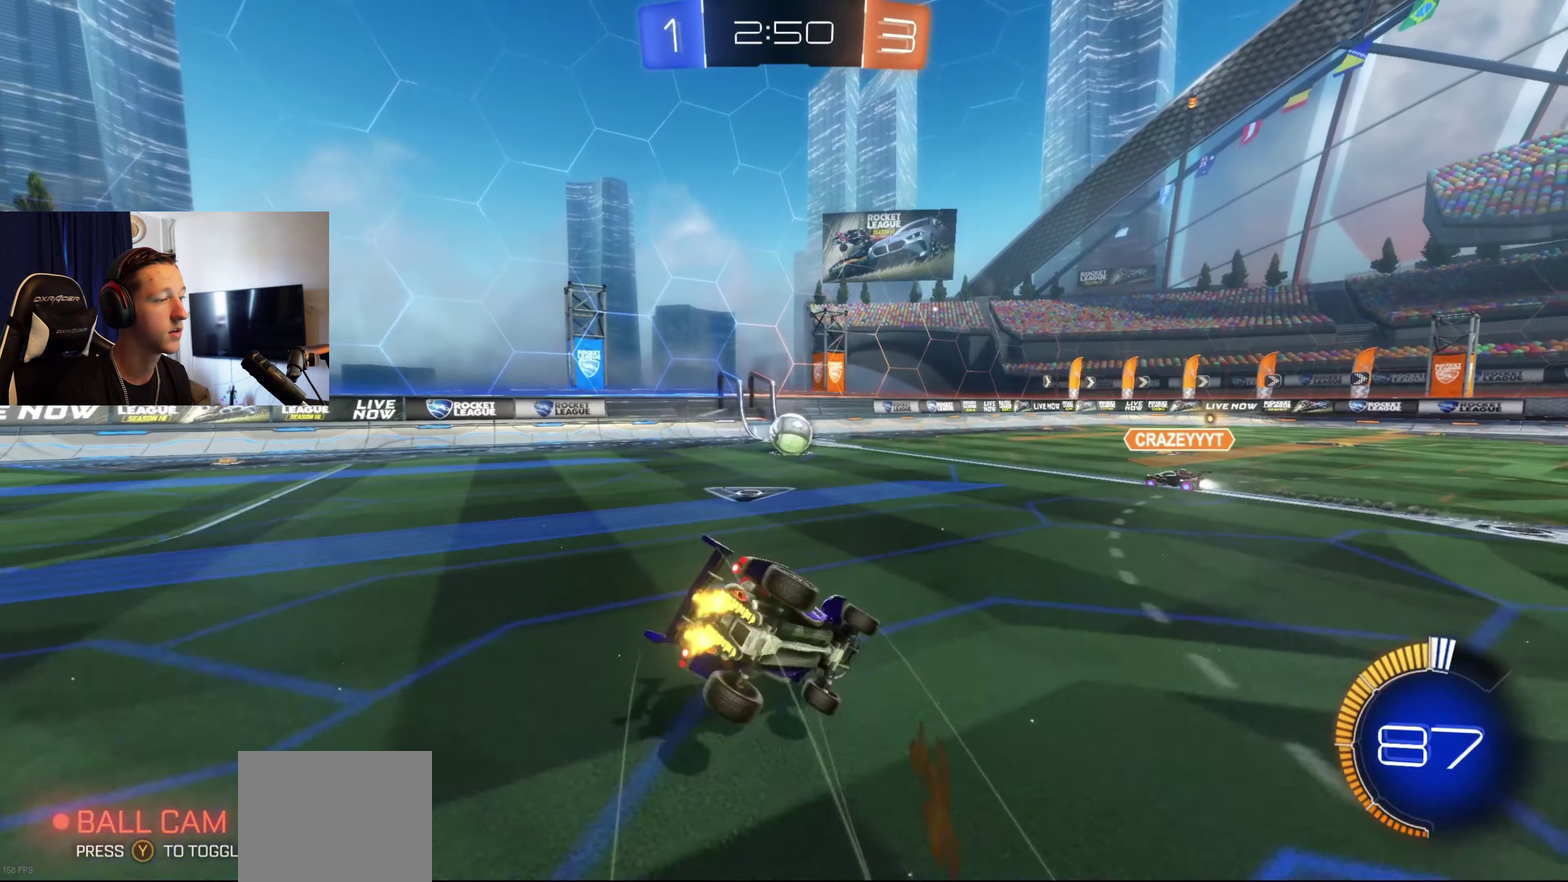
{"buttons": ["L1", "R2"], "left_stick": "left", "right_stick": "center", "events": [[67, "left_stick", "down-left"], [334, "left_stick", "left"]]}
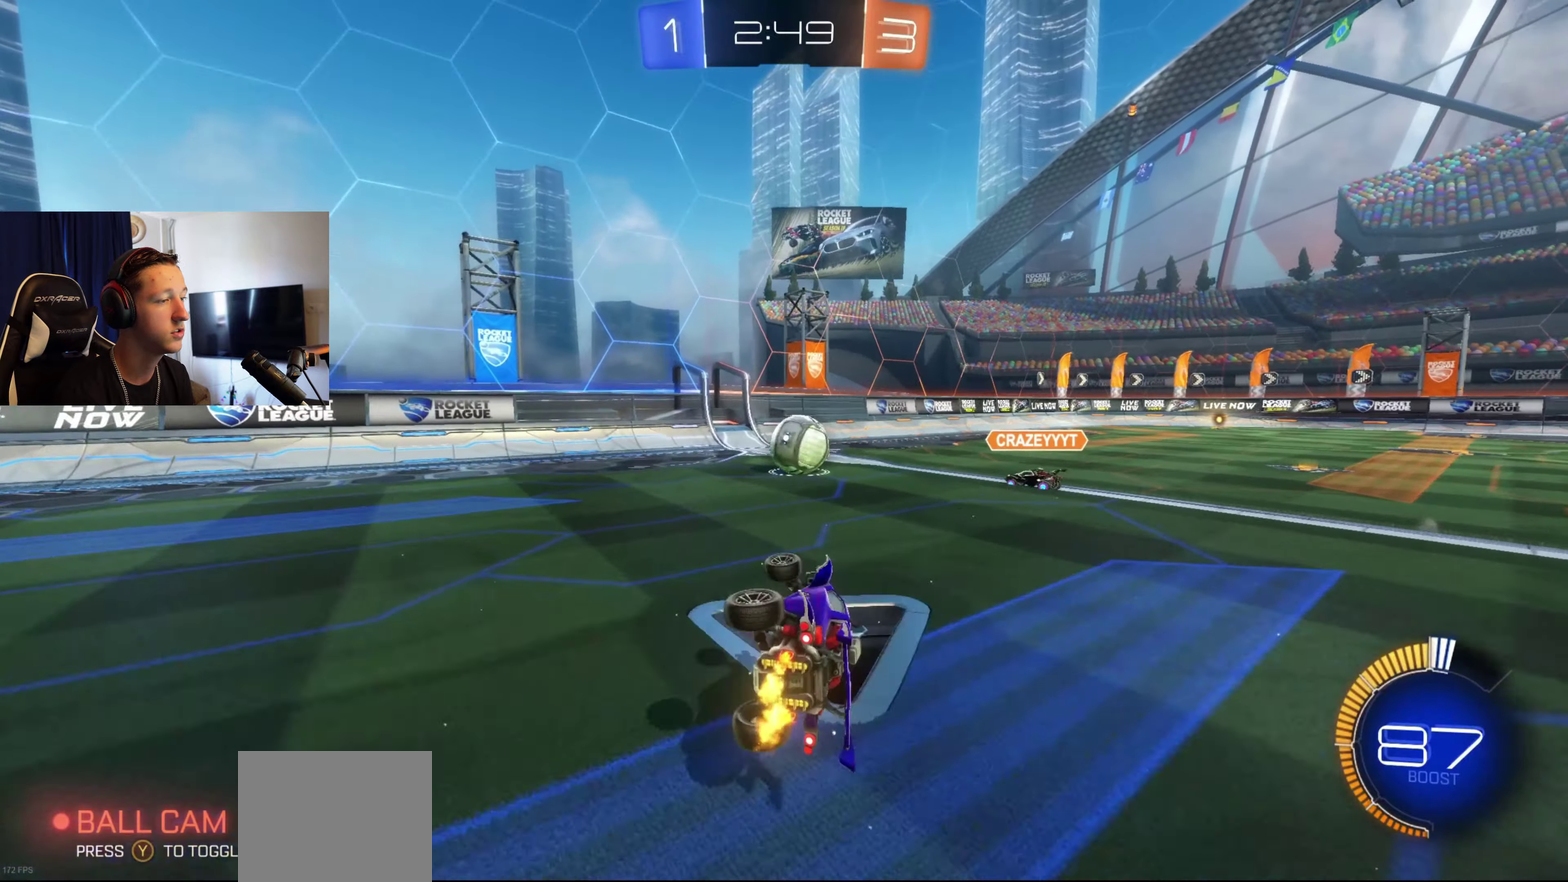
{"buttons": ["R2"], "left_stick": "left", "right_stick": "center", "events": [[133, "L1", "up"]]}
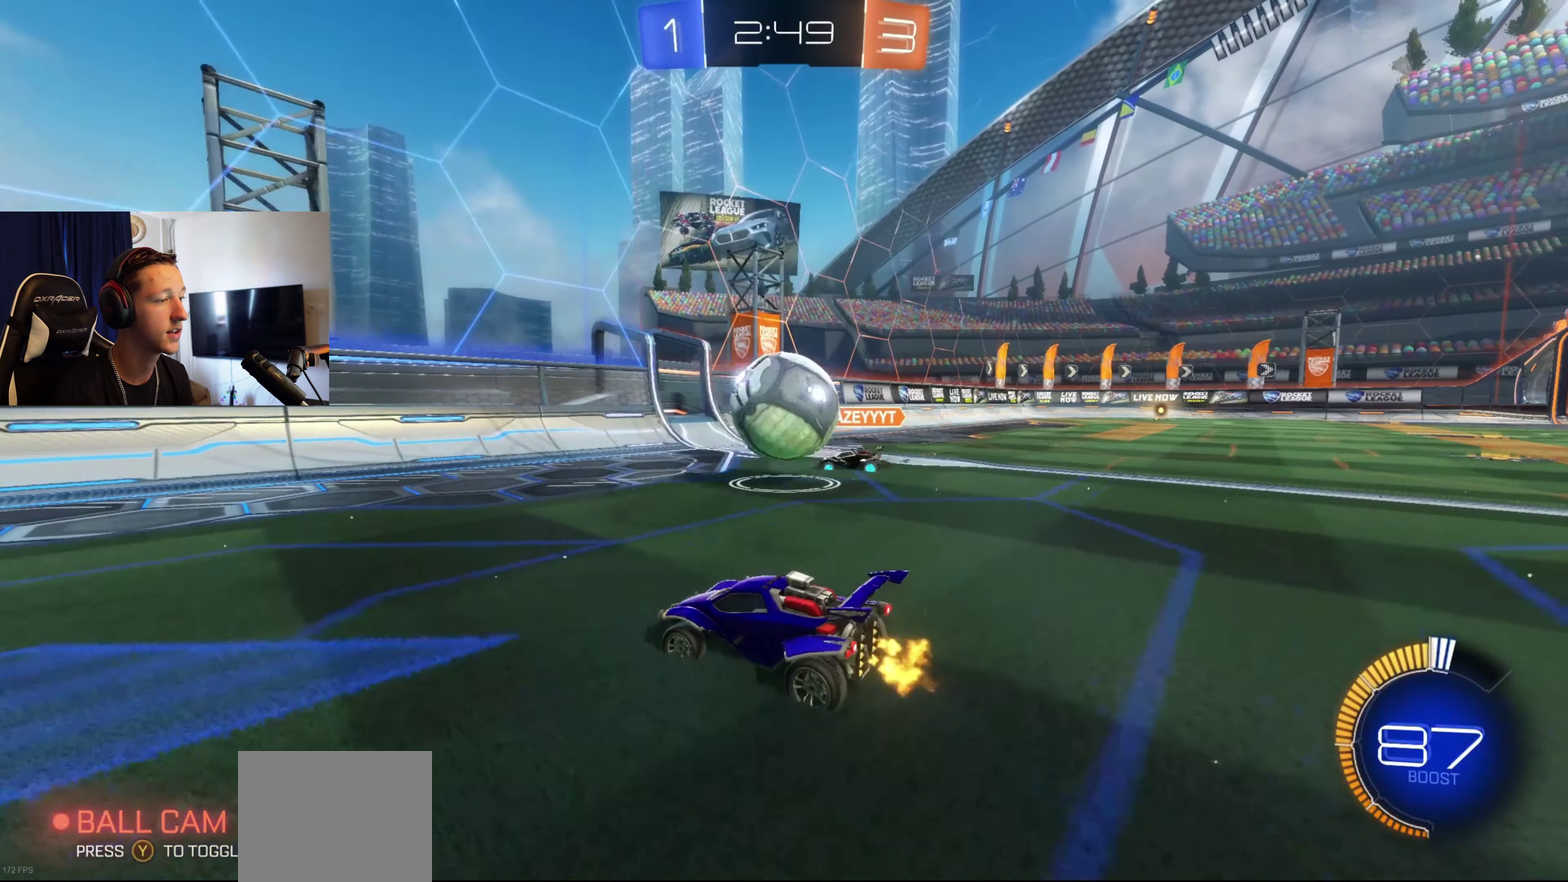
{"buttons": ["R2"], "left_stick": "left", "right_stick": "center", "events": [[334, "R2", "up"], [467, "R2", "down"]]}
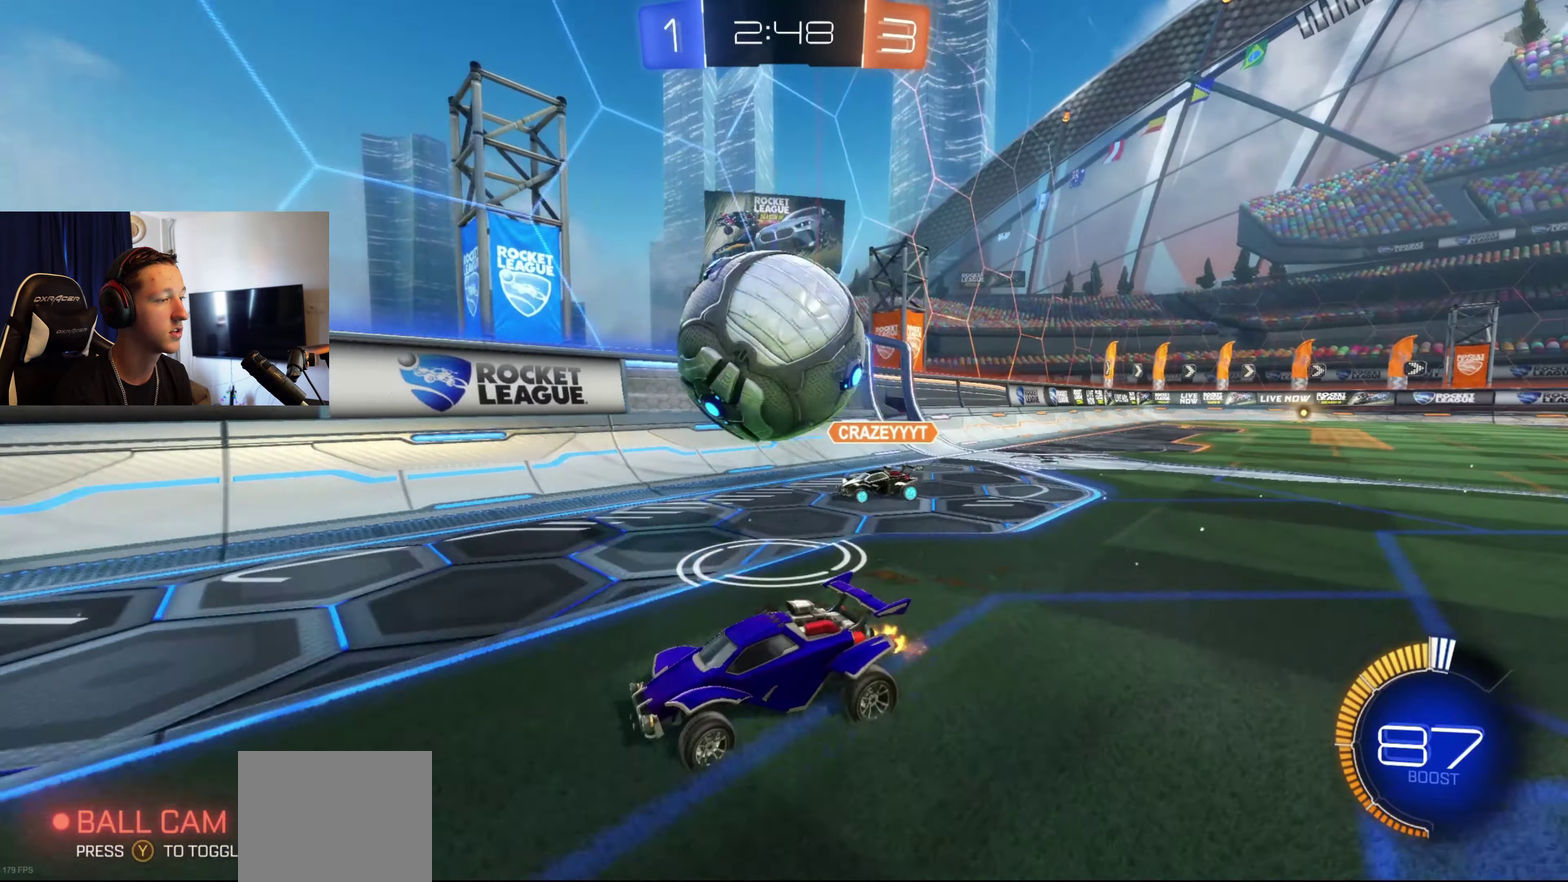
{"buttons": ["R2"], "left_stick": "left", "right_stick": "center", "events": [[33, "left_stick", "center"], [266, "left_stick", "left"], [367, "left_stick", "center"], [500, "left_stick", "left"]]}
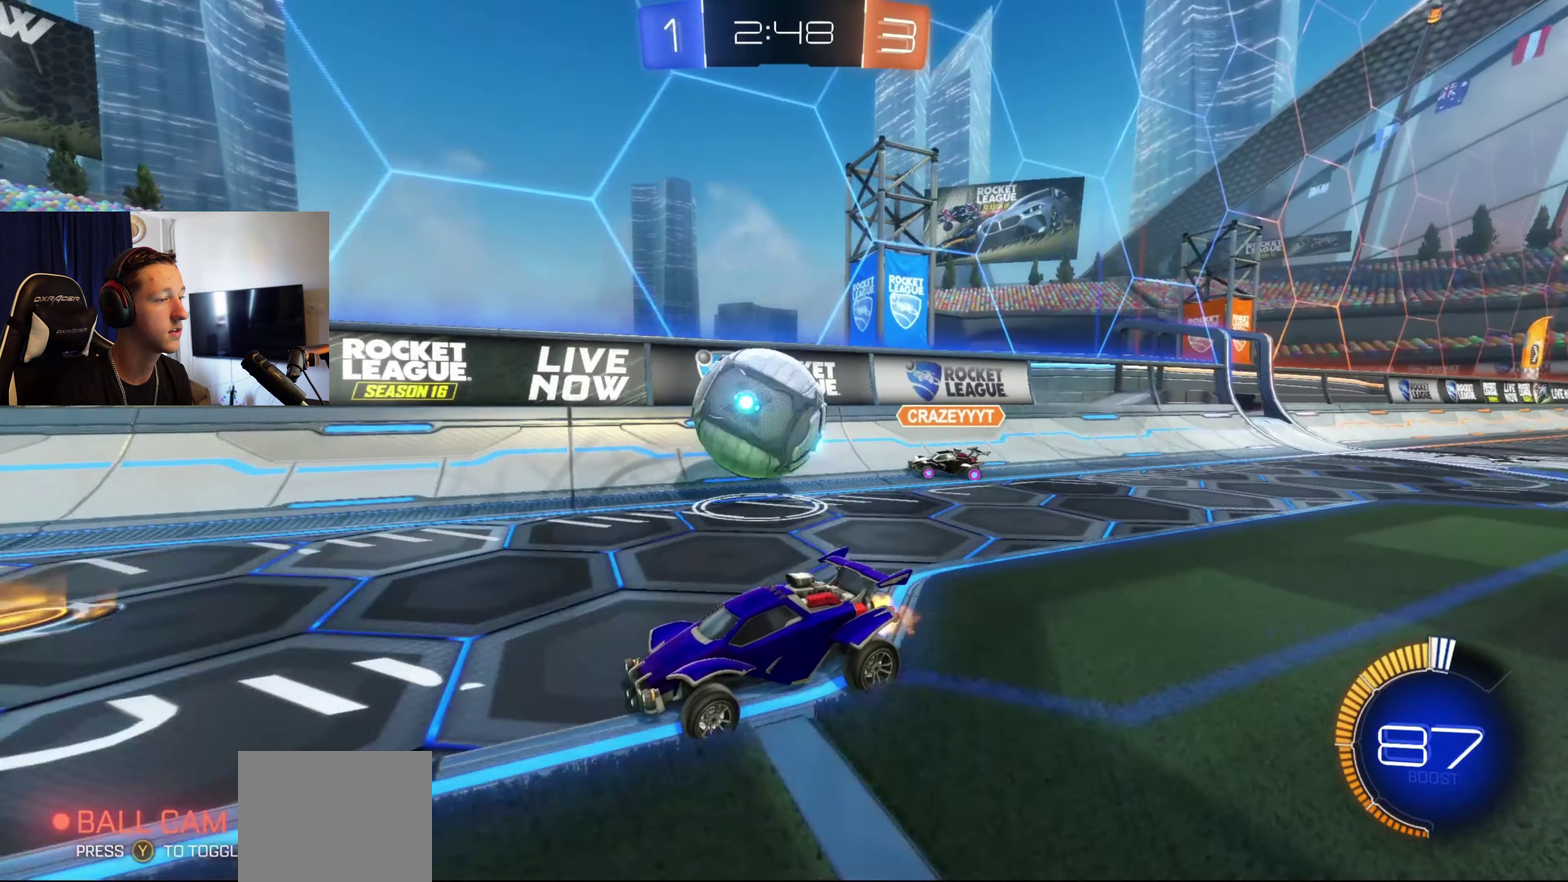
{"buttons": ["R2"], "left_stick": "right", "right_stick": "center", "events": [[167, "left_stick", "center"], [300, "left_stick", "right"], [367, "Y", "down"], [434, "B", "down"], [501, "B", "up"], [501, "Y", "up"]]}
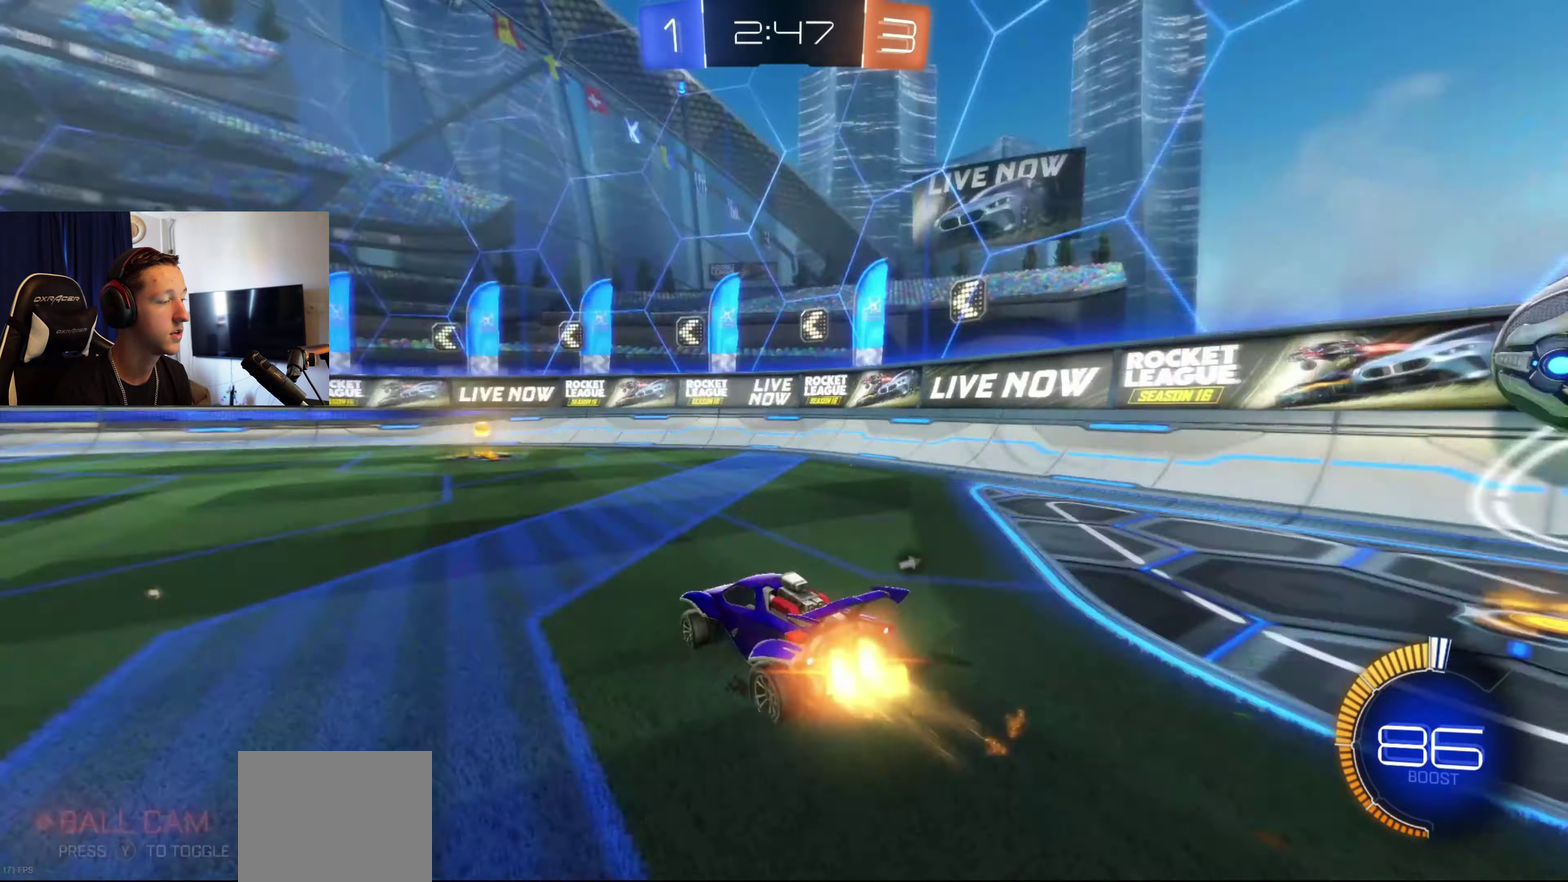
{"buttons": ["R2"], "left_stick": "left", "right_stick": "center", "events": [[33, "left_stick", "center"], [333, "Y", "down"], [367, "left_stick", "left"], [433, "Y", "up"]]}
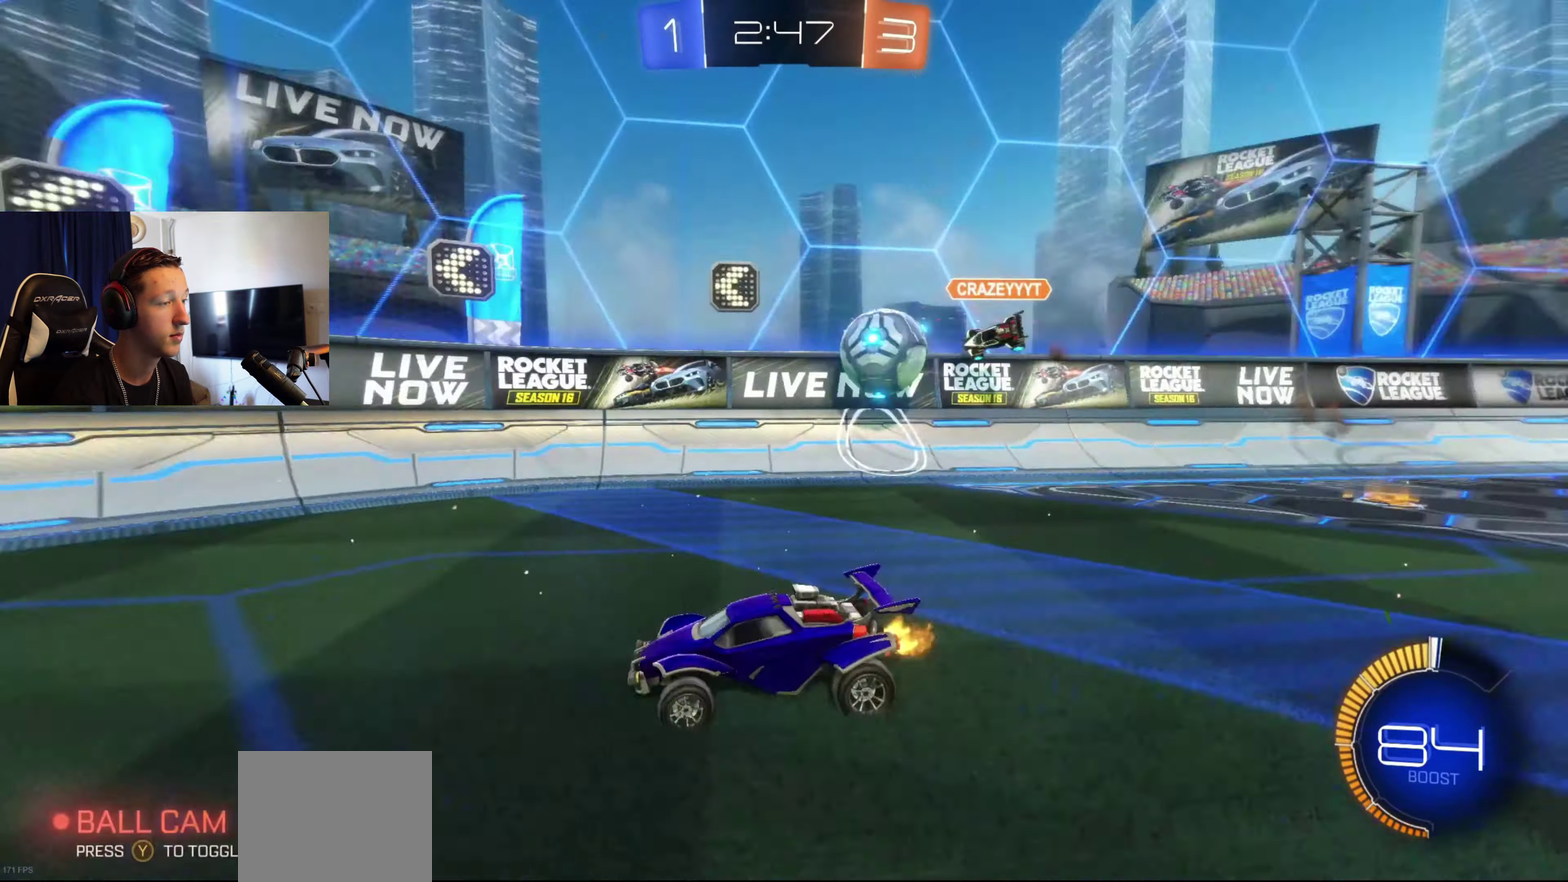
{"buttons": ["R2"], "left_stick": "left", "right_stick": "center", "events": [[33, "left_stick", "center"], [467, "left_stick", "left"]]}
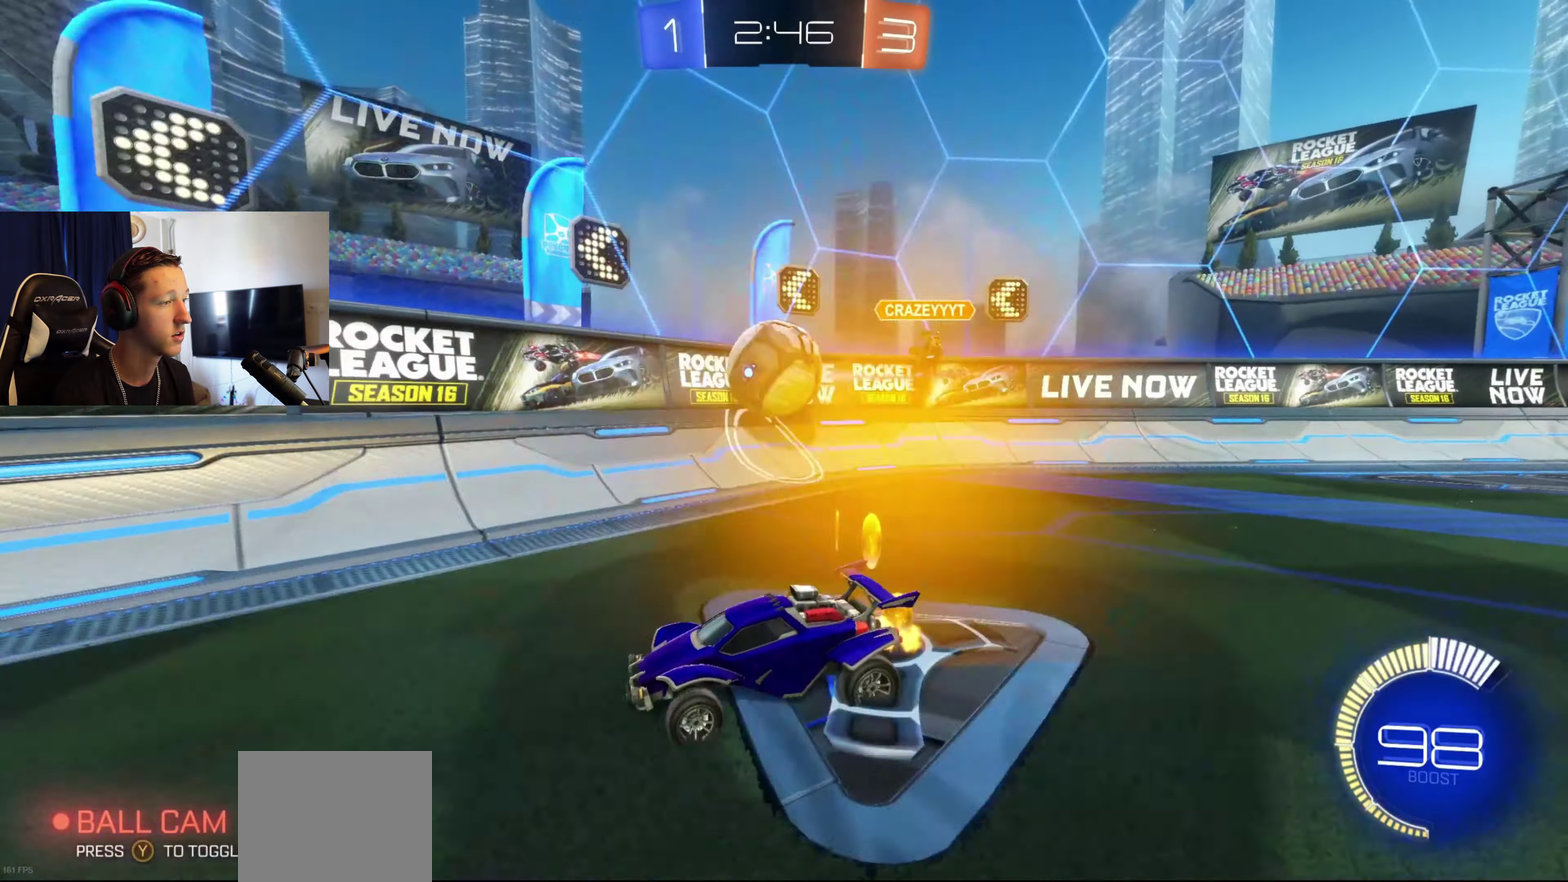
{"buttons": ["L2"], "left_stick": "right", "right_stick": "center", "events": [[133, "left_stick", "center"], [367, "L2", "down"], [367, "R2", "up"], [367, "left_stick", "right"]]}
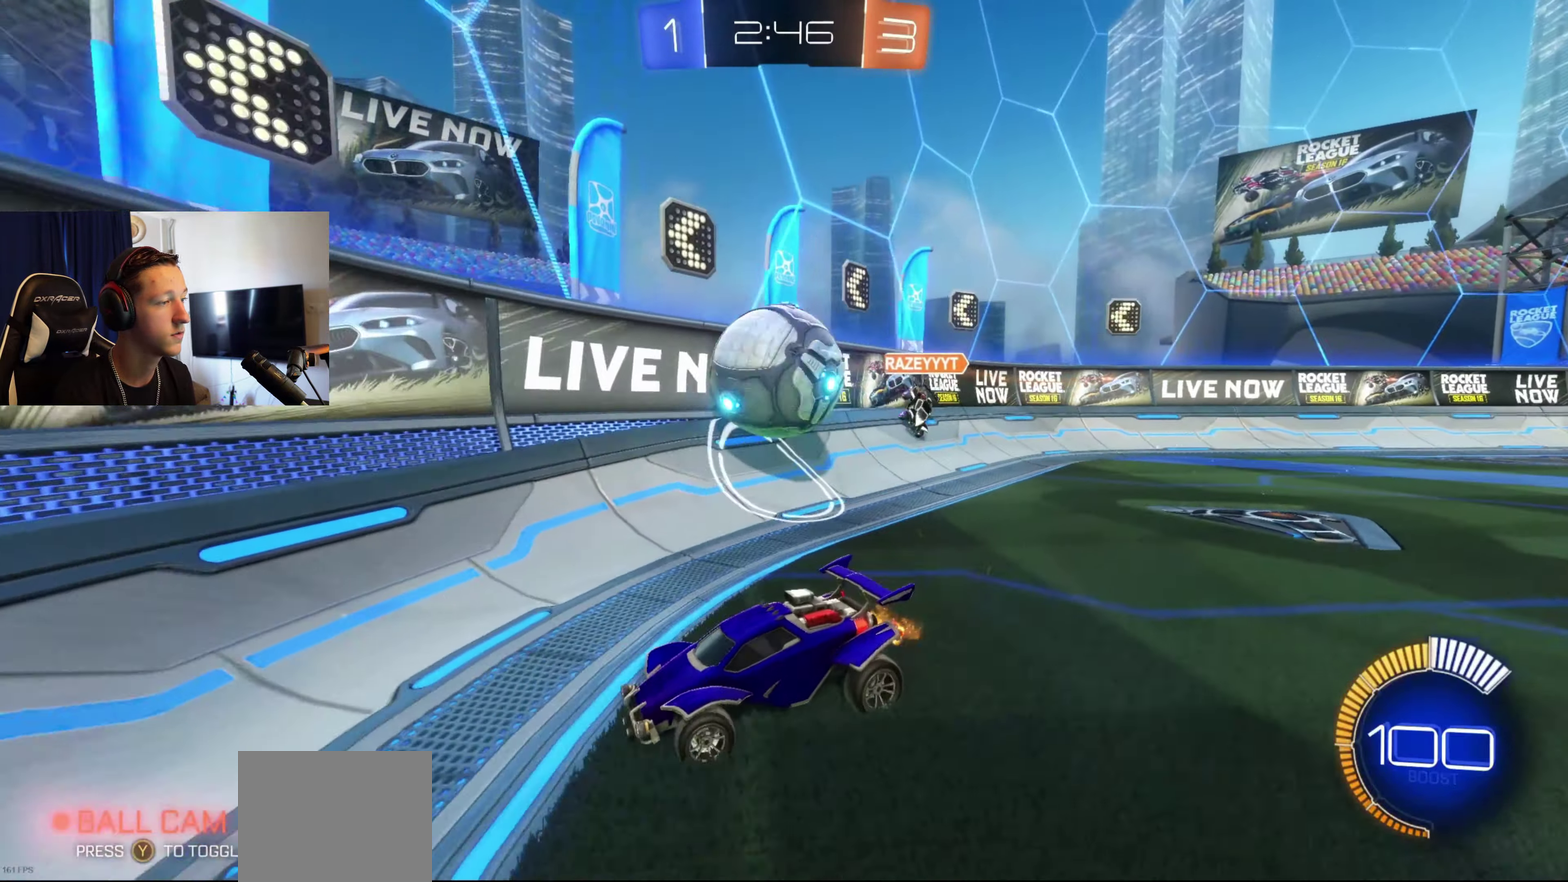
{"buttons": ["R2"], "left_stick": "left", "right_stick": "center", "events": [[100, "R2", "down"], [134, "L2", "up"], [367, "left_stick", "left"]]}
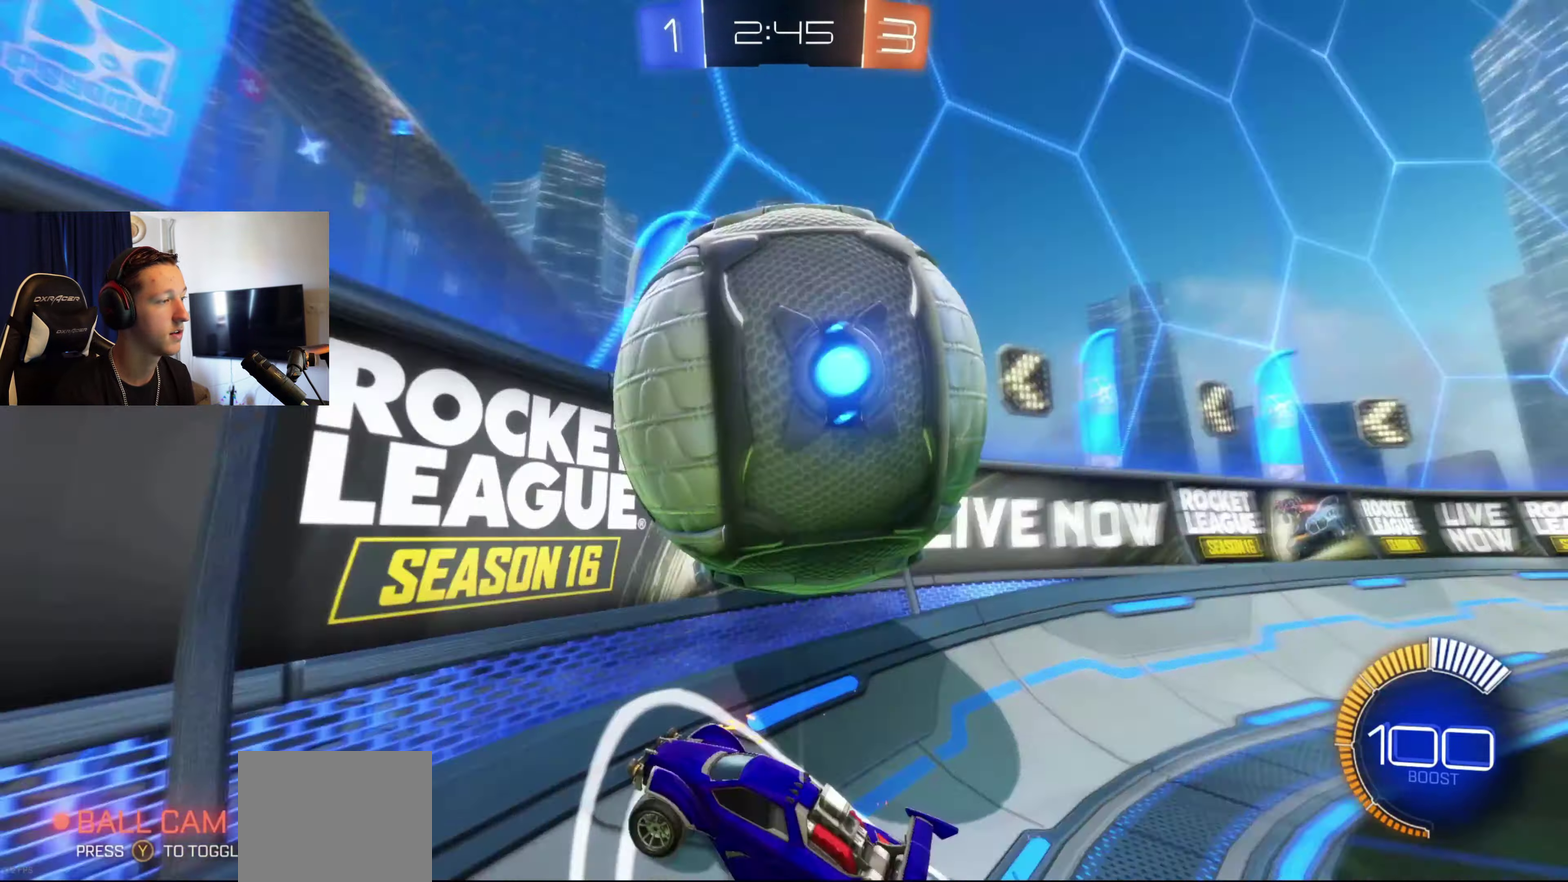
{"buttons": [], "left_stick": "left", "right_stick": "center", "events": [[133, "left_stick", "center"], [400, "R2", "up"], [433, "left_stick", "left"]]}